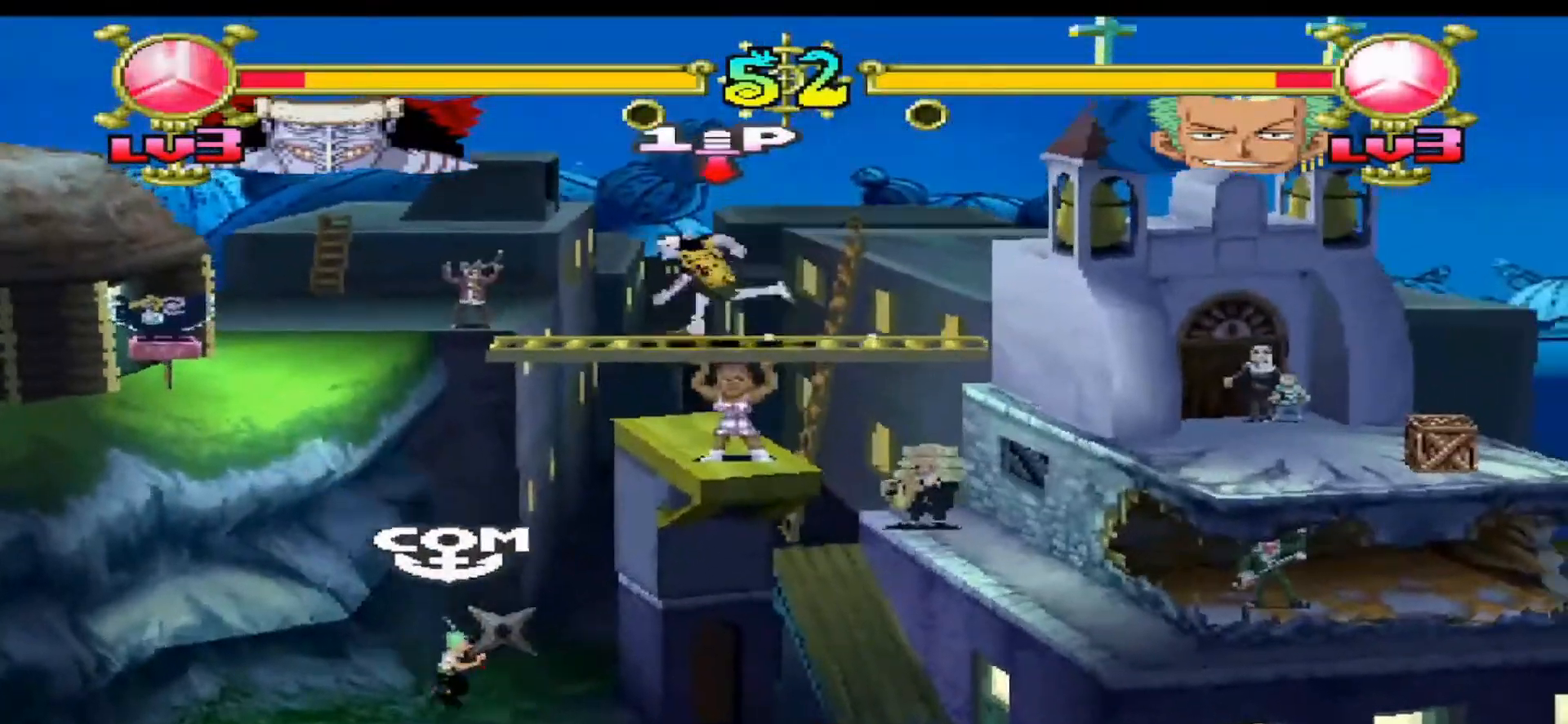
Gameplay with a controller (Xbox layout); each line is a JSON object with the inputs held at the frame after it (dt_ms = milliseconds from this image to that frame). "events" lists button and stick changes between this image and that frame as [ms after this image, input, new state], when the widget could be followed in between. Not read: left_stick right_stick.
{"dt_ms": 500, "buttons": ["DPAD_LEFT"], "events": [[167, "Y", "up"]]}
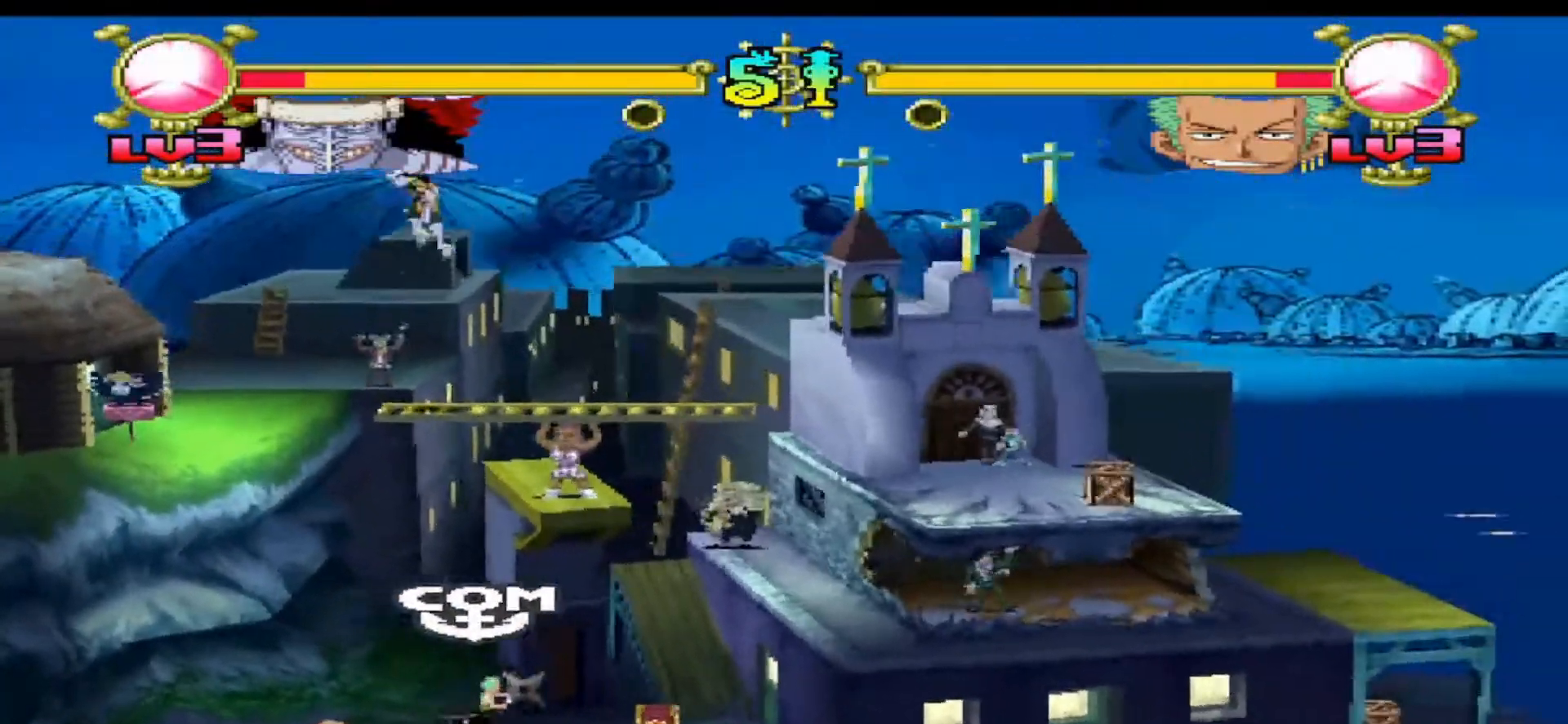
{"dt_ms": 500, "buttons": [], "events": [[333, "DPAD_LEFT", "up"]]}
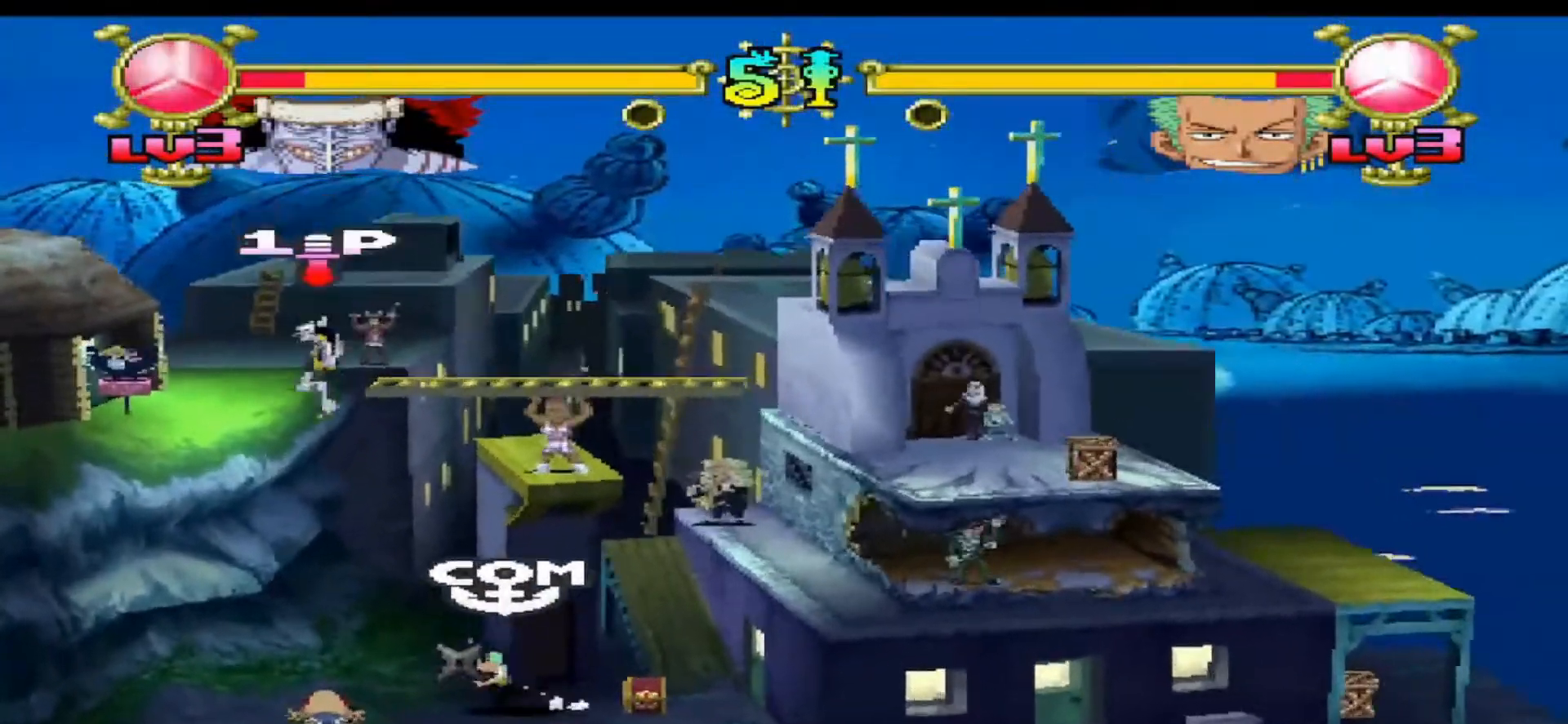
{"dt_ms": 500, "buttons": [], "events": [[167, "DPAD_DOWN", "down"], [167, "DPAD_RIGHT", "down"], [233, "B", "down"], [400, "B", "up"], [433, "DPAD_RIGHT", "up"], [467, "DPAD_DOWN", "up"]]}
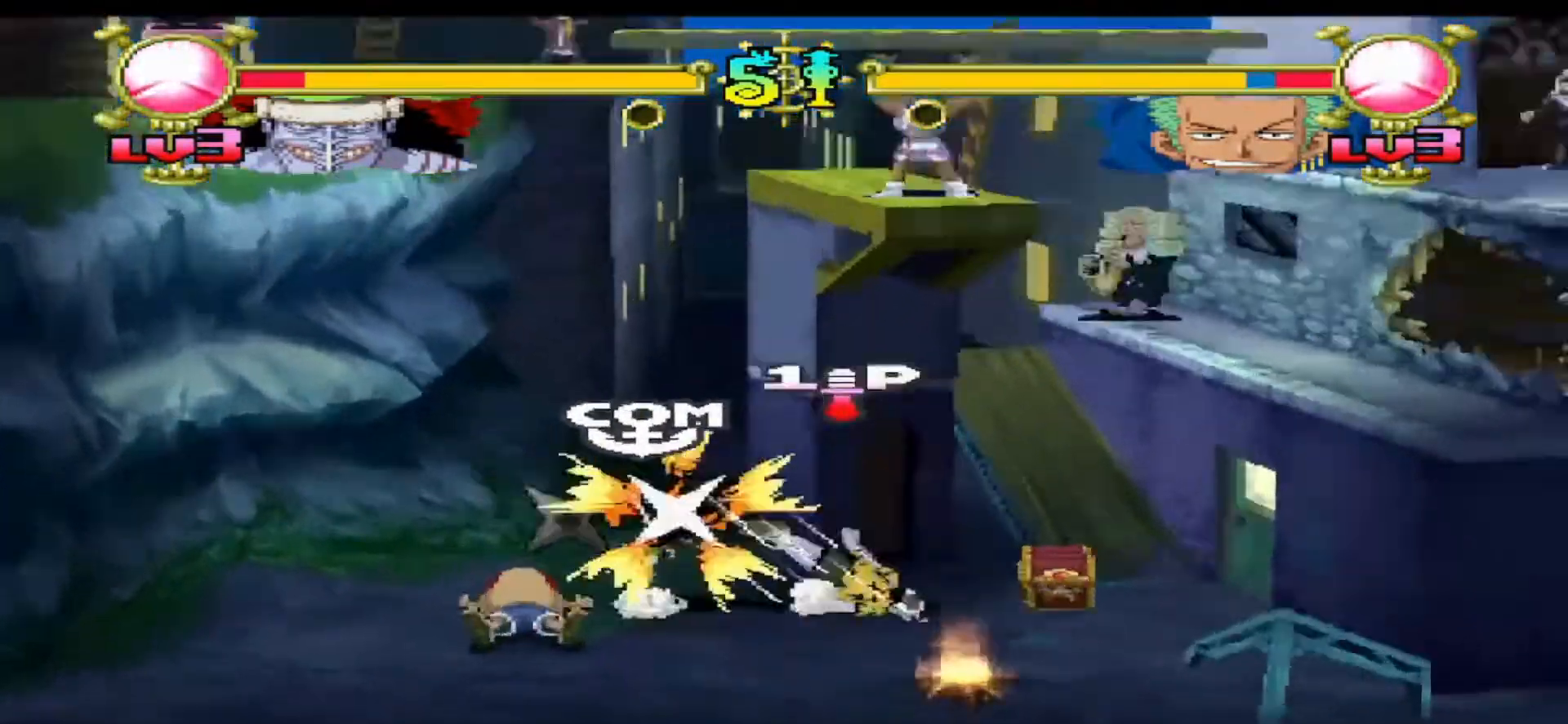
{"dt_ms": 500, "buttons": [], "events": []}
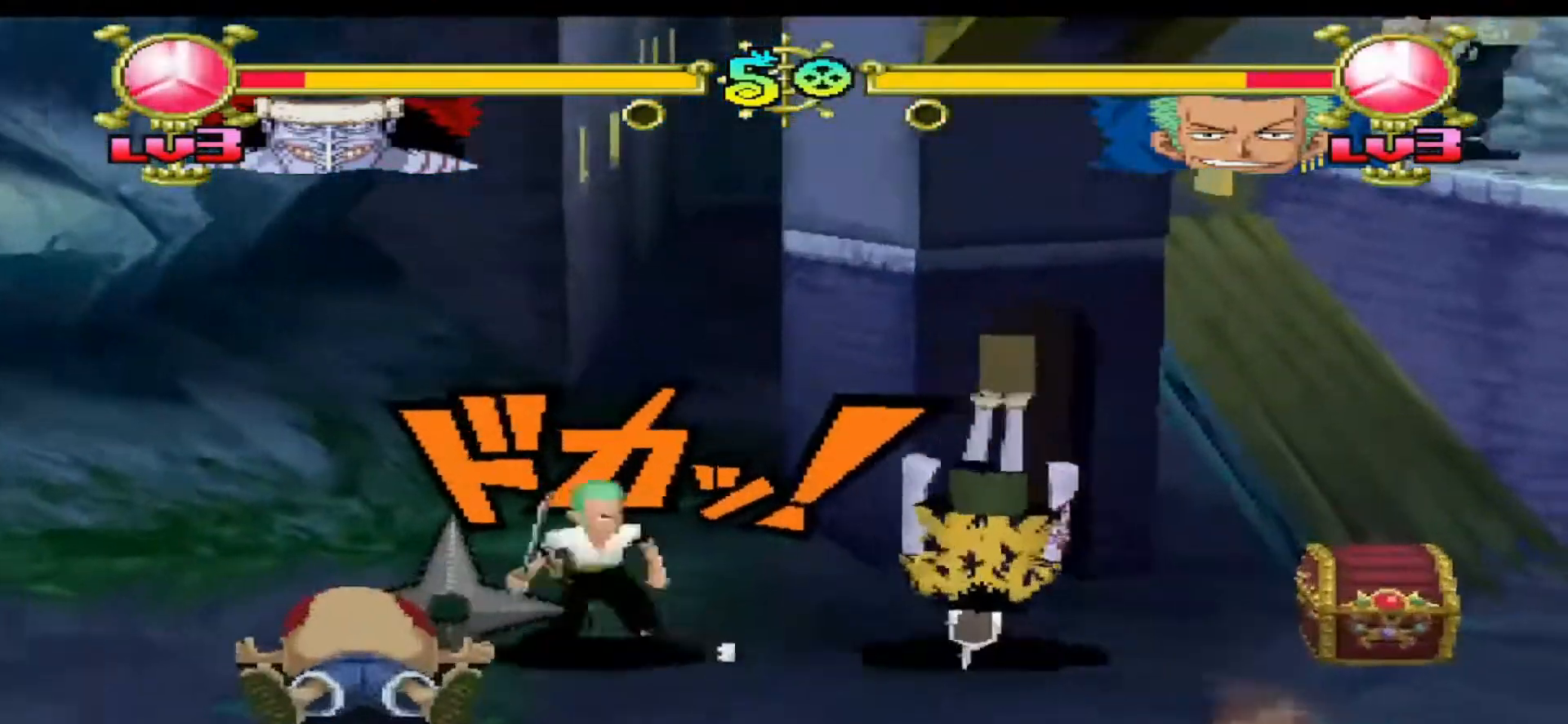
{"dt_ms": 1000, "buttons": ["DPAD_RIGHT"]}
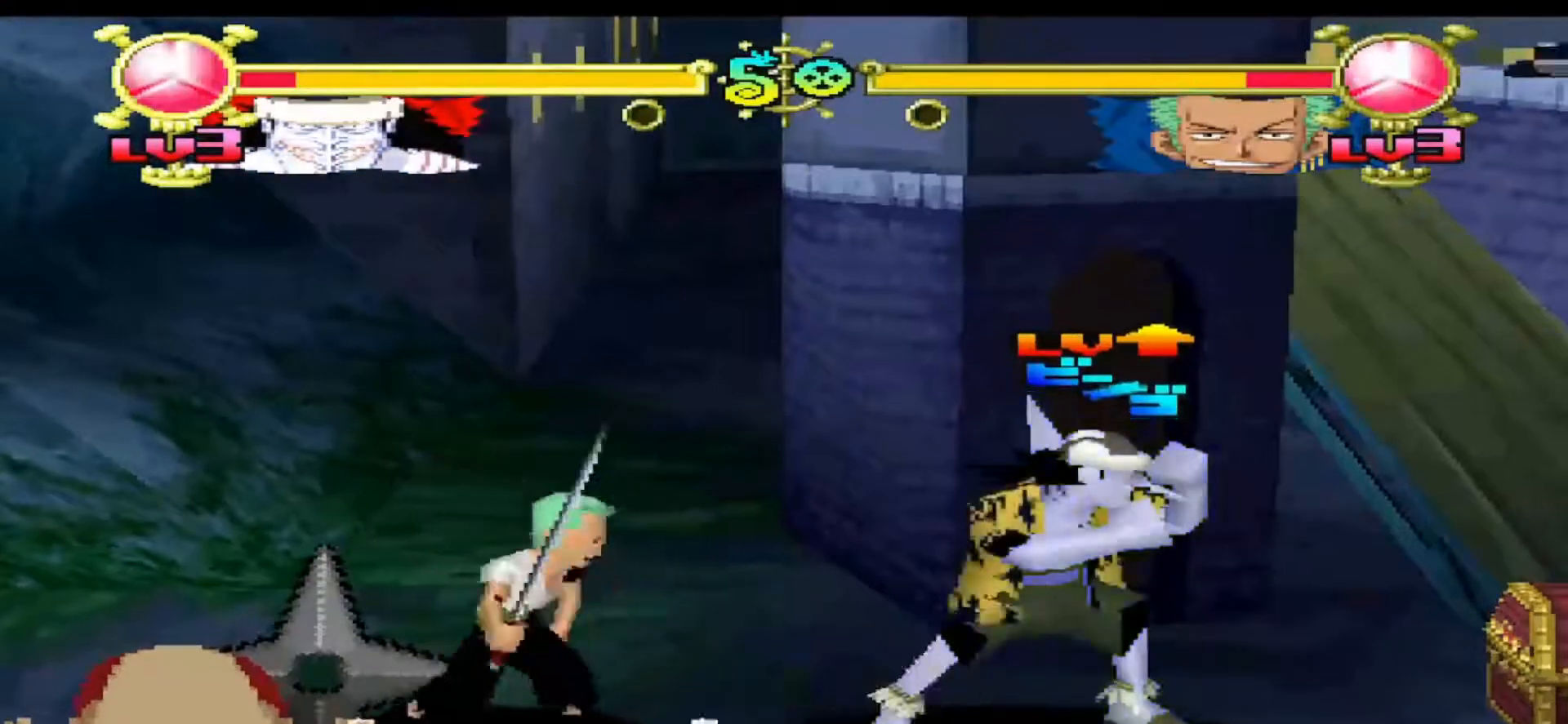
{"dt_ms": 500, "buttons": ["DPAD_RIGHT"], "events": [[133, "Y", "down"], [367, "Y", "up"]]}
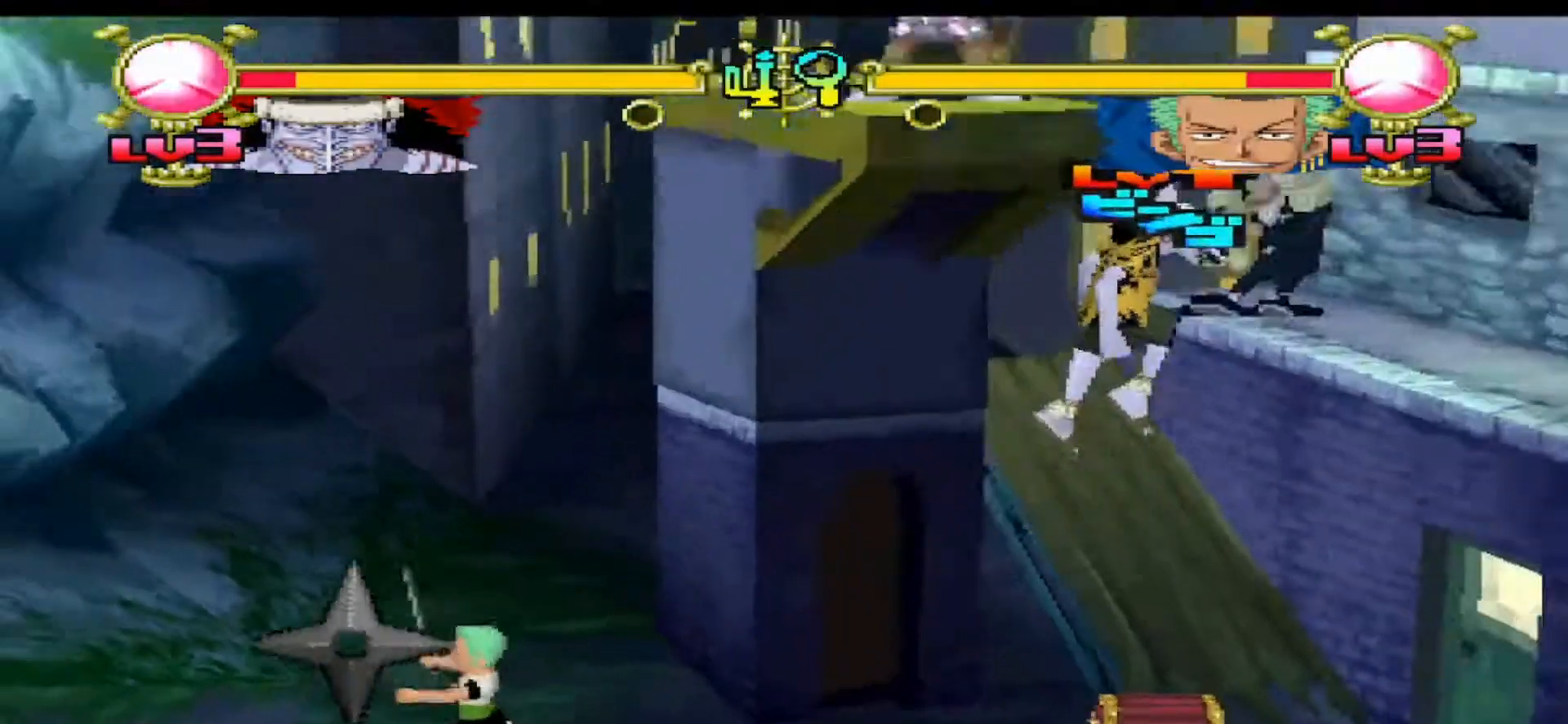
{"dt_ms": 500, "buttons": ["Y", "DPAD_RIGHT"], "events": [[367, "Y", "down"]]}
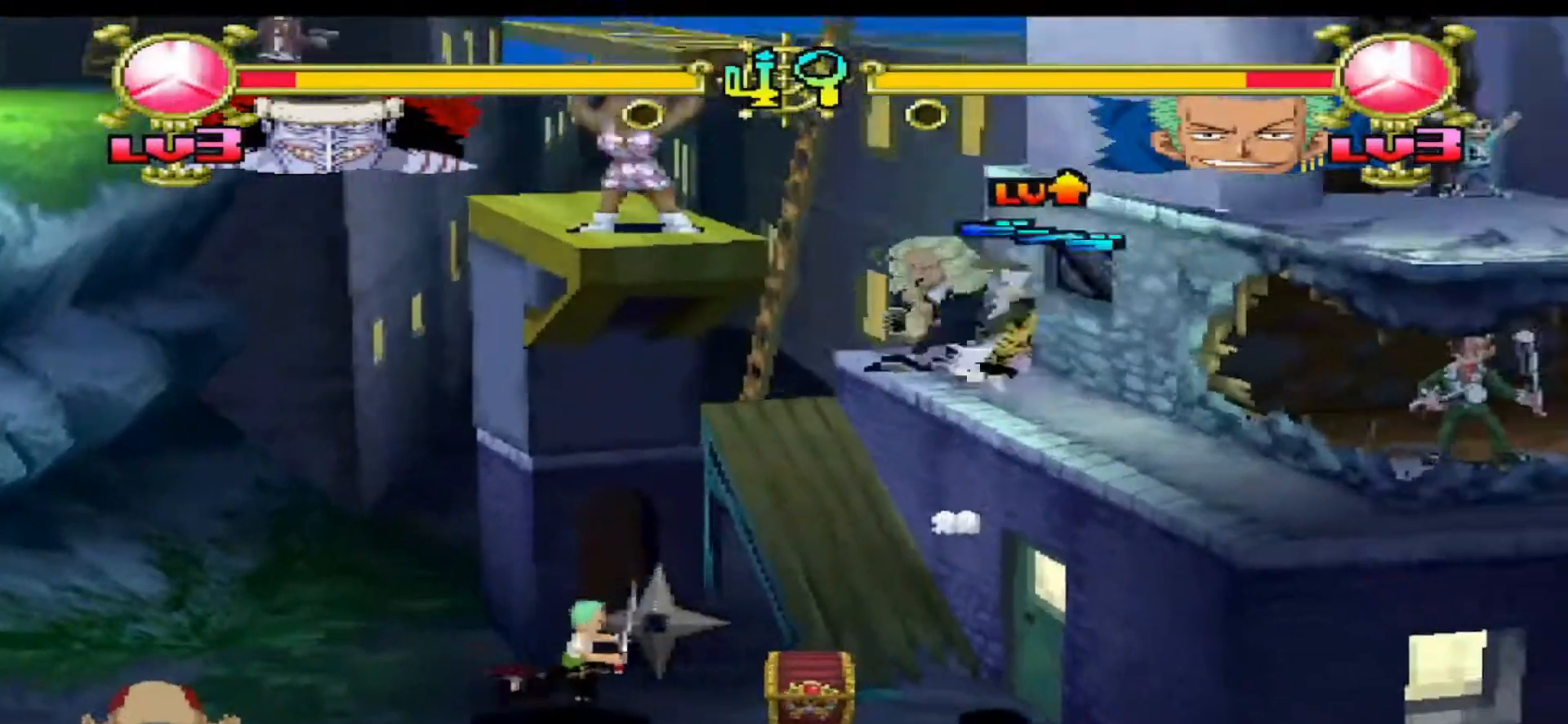
{"dt_ms": 500, "buttons": ["DPAD_DOWN", "DPAD_LEFT"], "events": [[67, "Y", "up"], [100, "DPAD_RIGHT", "up"], [200, "DPAD_LEFT", "down"], [233, "DPAD_DOWN", "down"], [300, "B", "down"], [467, "B", "up"]]}
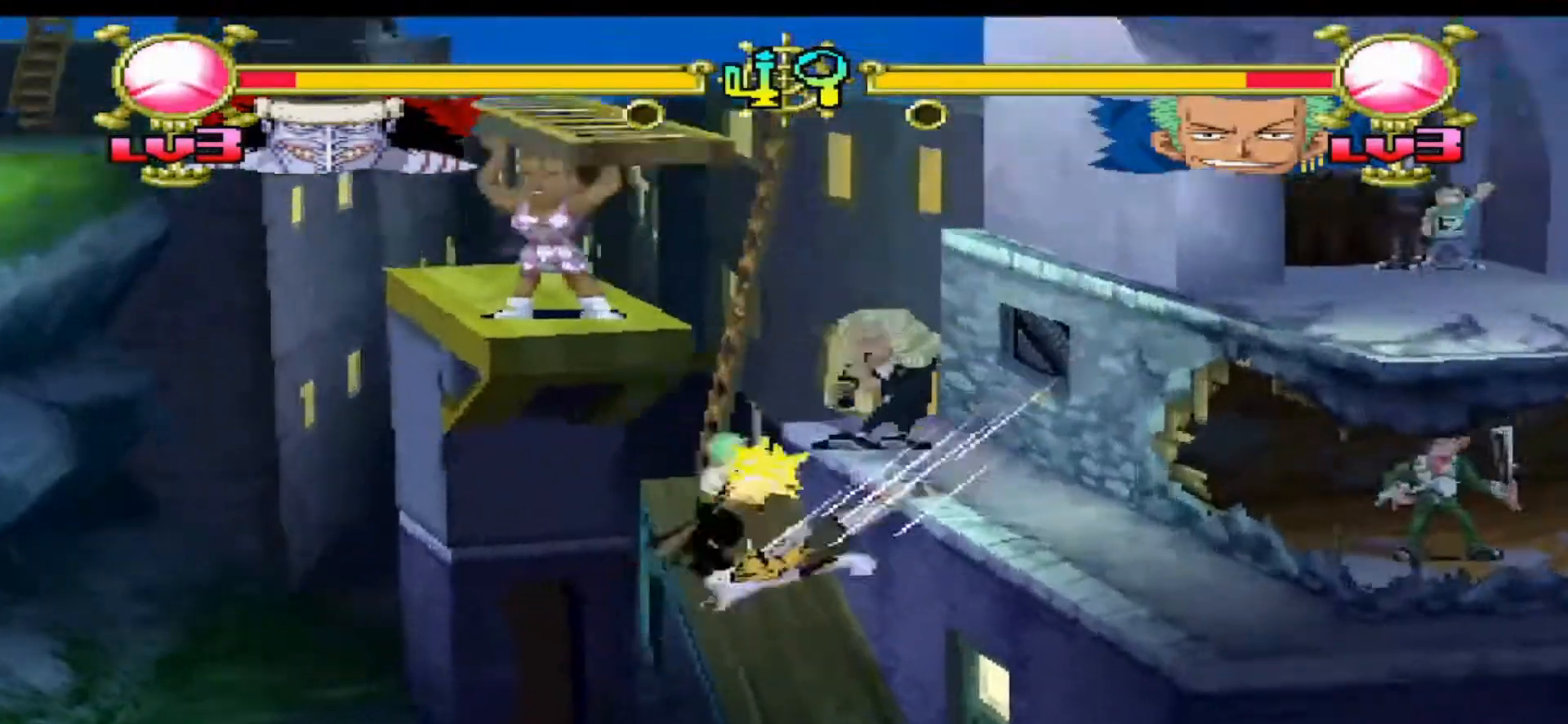
{"dt_ms": 500, "buttons": [], "events": [[100, "DPAD_LEFT", "up"], [133, "DPAD_DOWN", "up"]]}
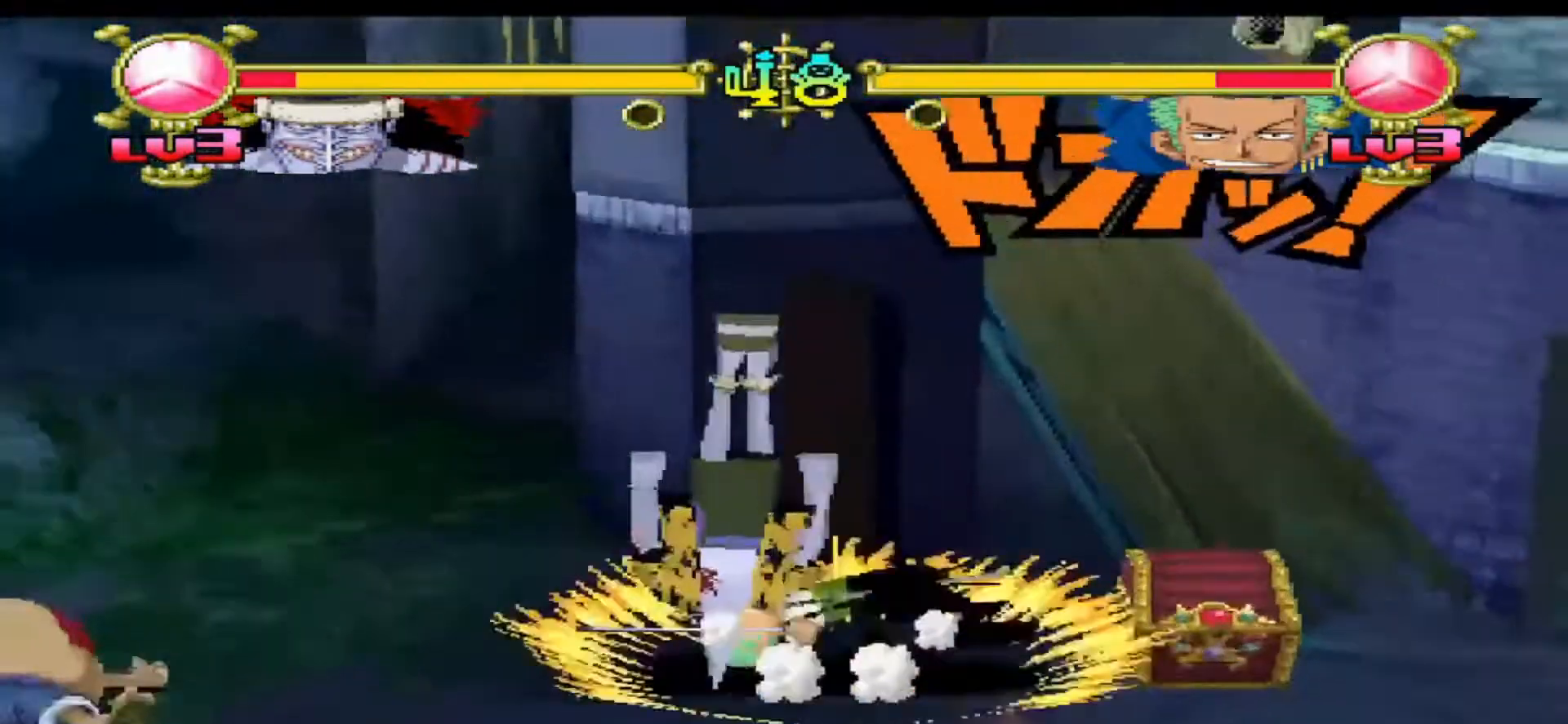
{"dt_ms": 500, "buttons": ["DPAD_LEFT"], "events": [[300, "DPAD_LEFT", "down"]]}
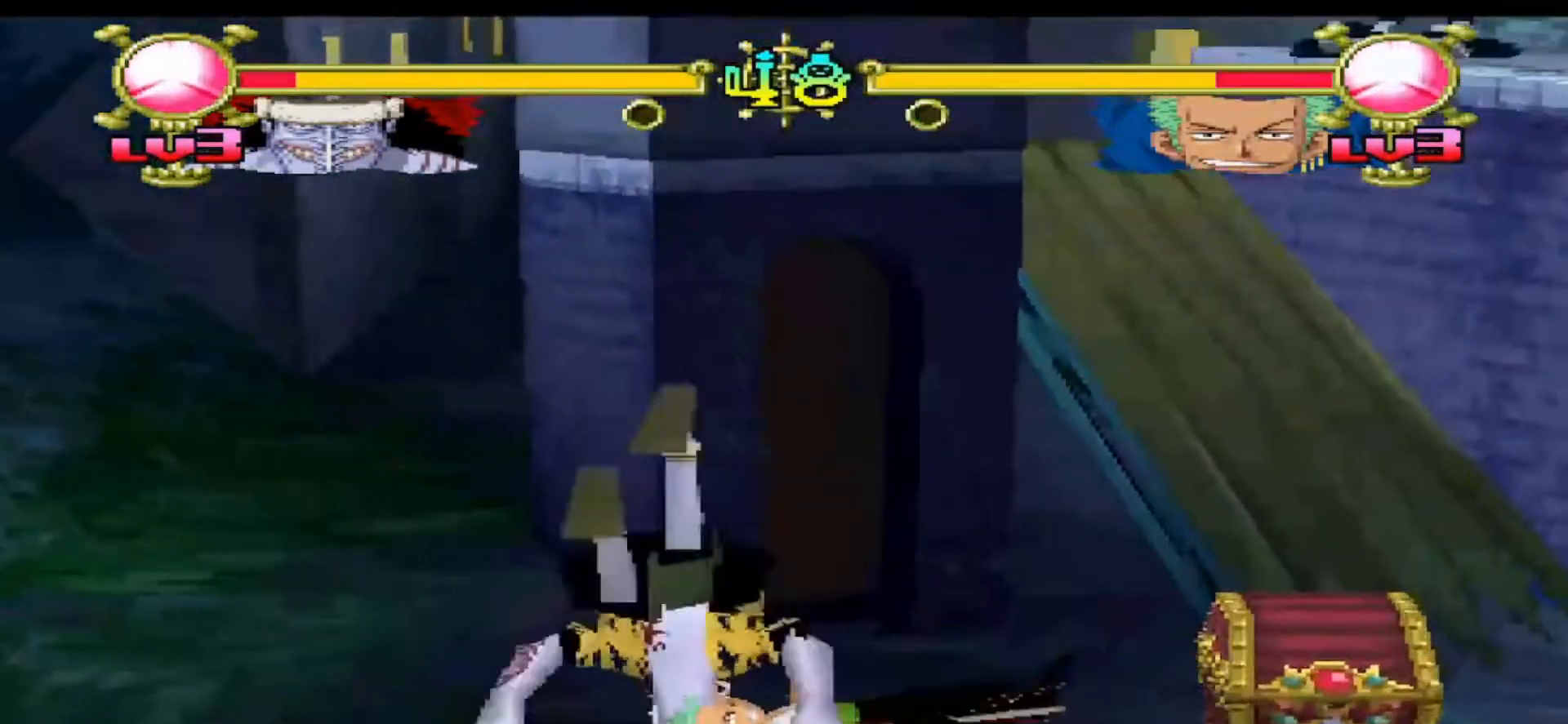
{"dt_ms": 500, "buttons": ["DPAD_LEFT"], "events": []}
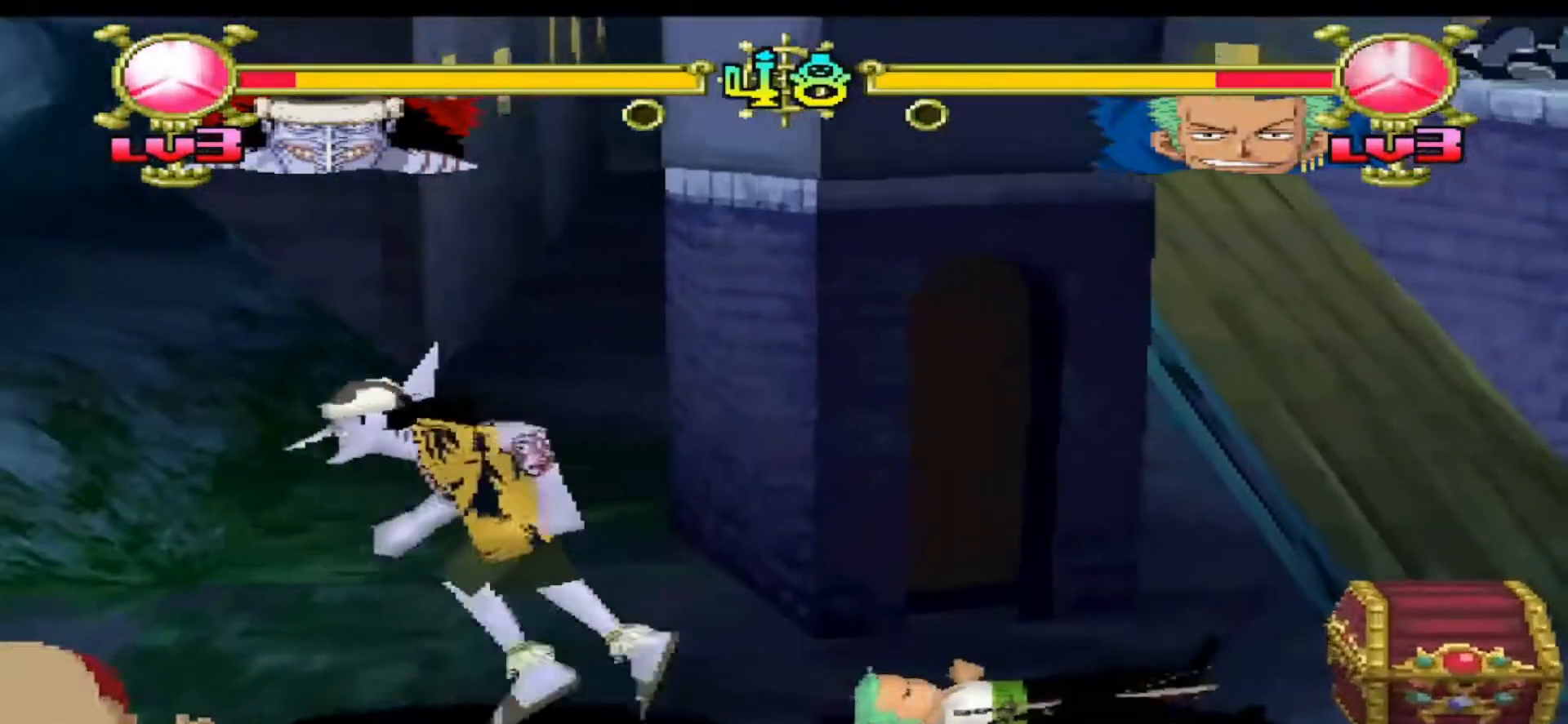
{"dt_ms": 500, "buttons": ["DPAD_RIGHT"], "events": [[33, "R1", "down"], [200, "DPAD_LEFT", "up"], [233, "R1", "up"], [500, "DPAD_RIGHT", "down"]]}
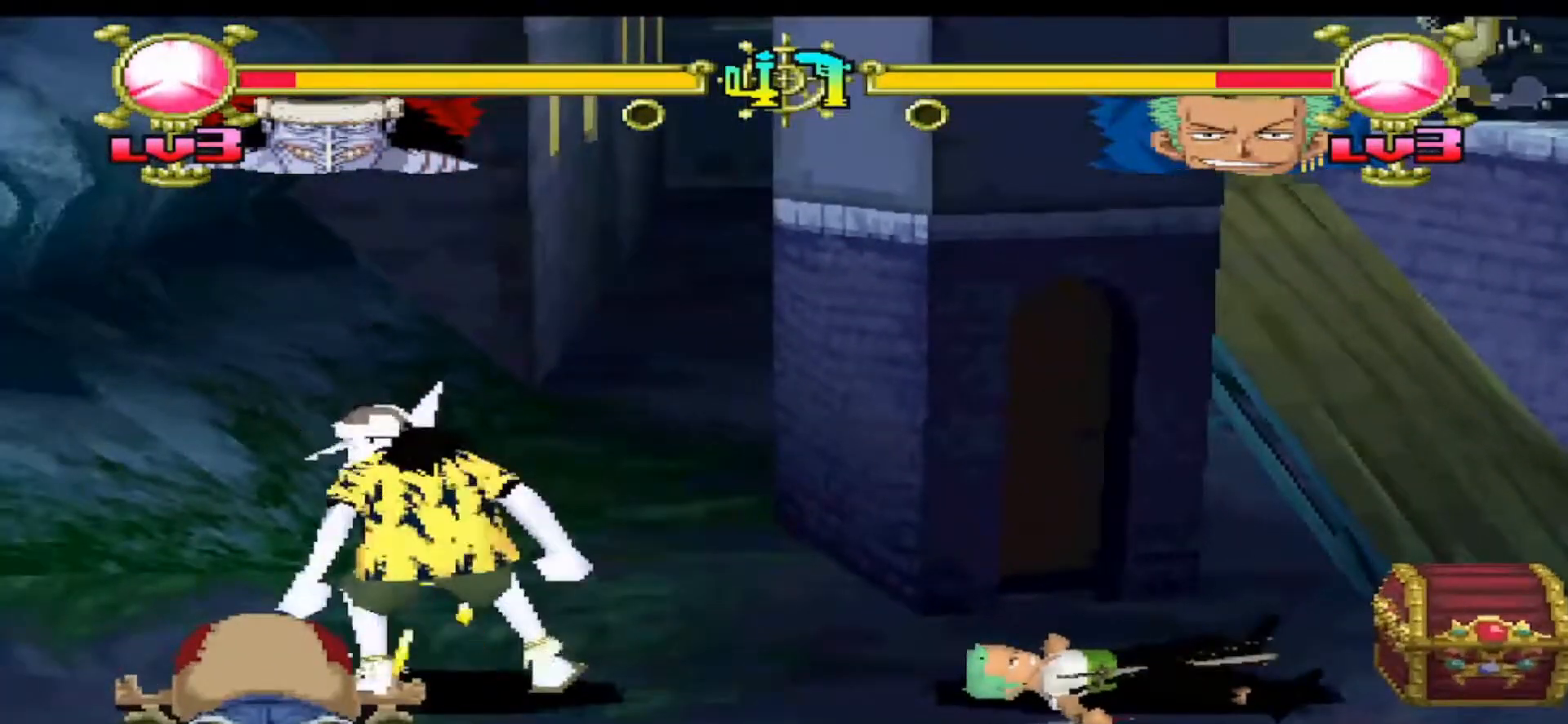
{"dt_ms": 500, "buttons": ["B"], "events": [[100, "DPAD_RIGHT", "up"], [100, "Y", "down"], [300, "Y", "up"], [500, "B", "down"]]}
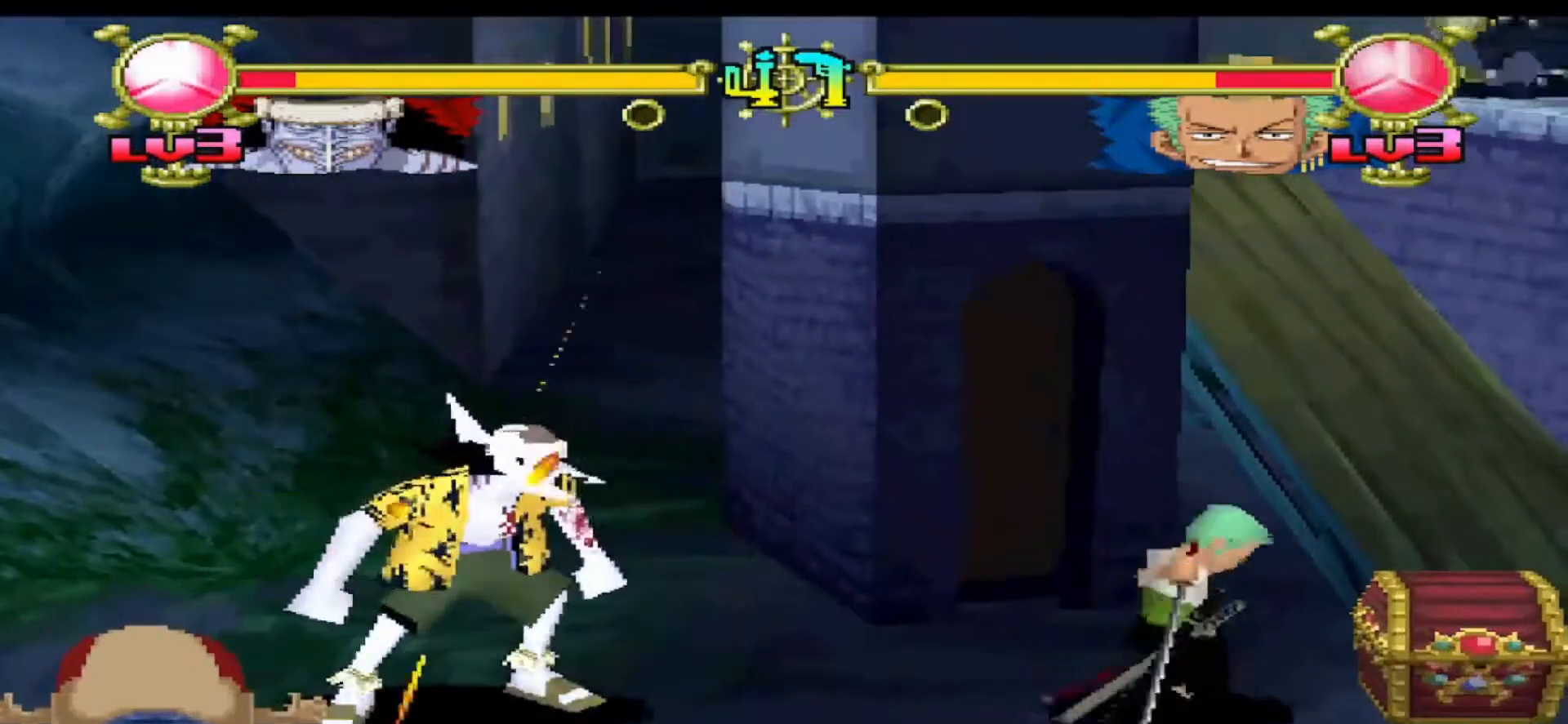
{"dt_ms": 500, "buttons": ["B"], "events": []}
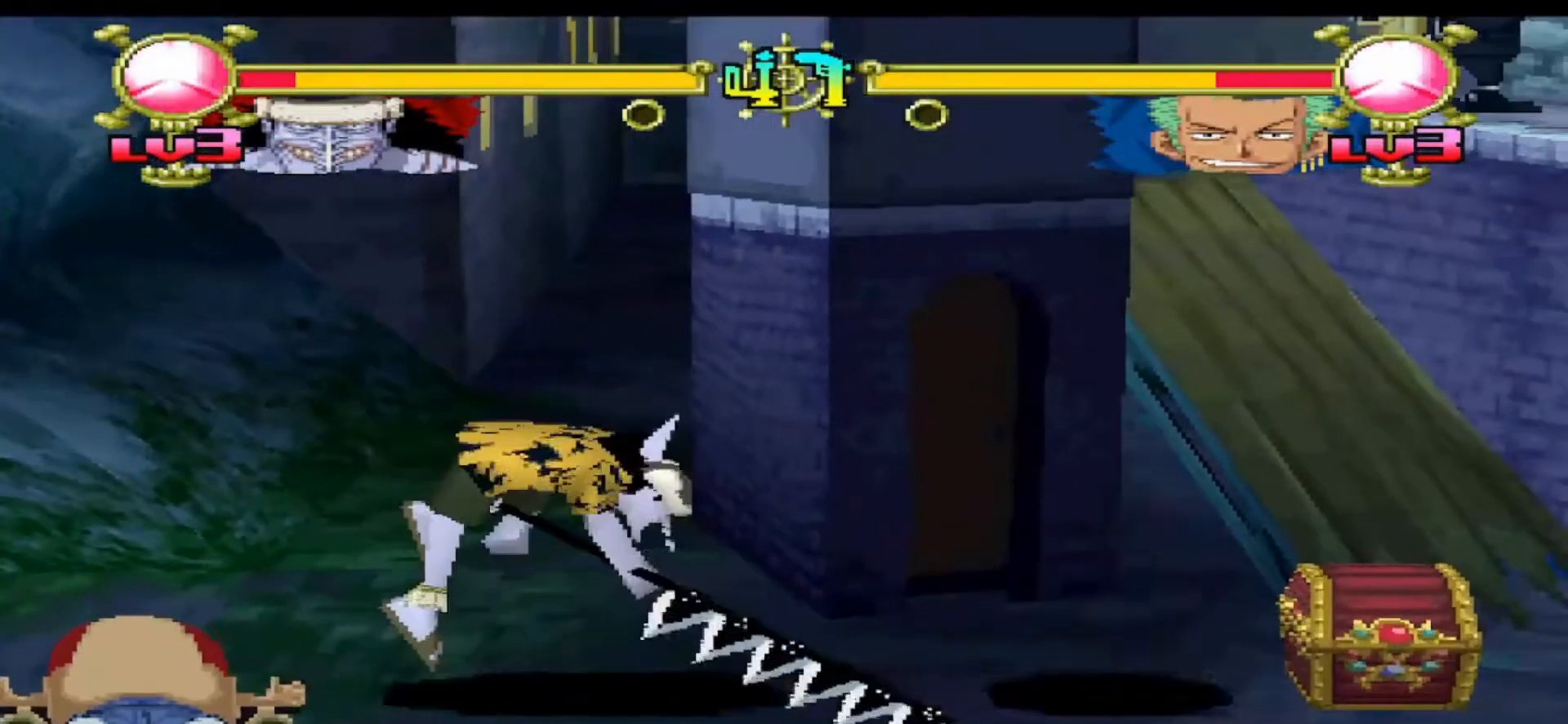
{"dt_ms": 500, "buttons": ["DPAD_LEFT"], "events": [[100, "B", "up"], [300, "DPAD_LEFT", "down"]]}
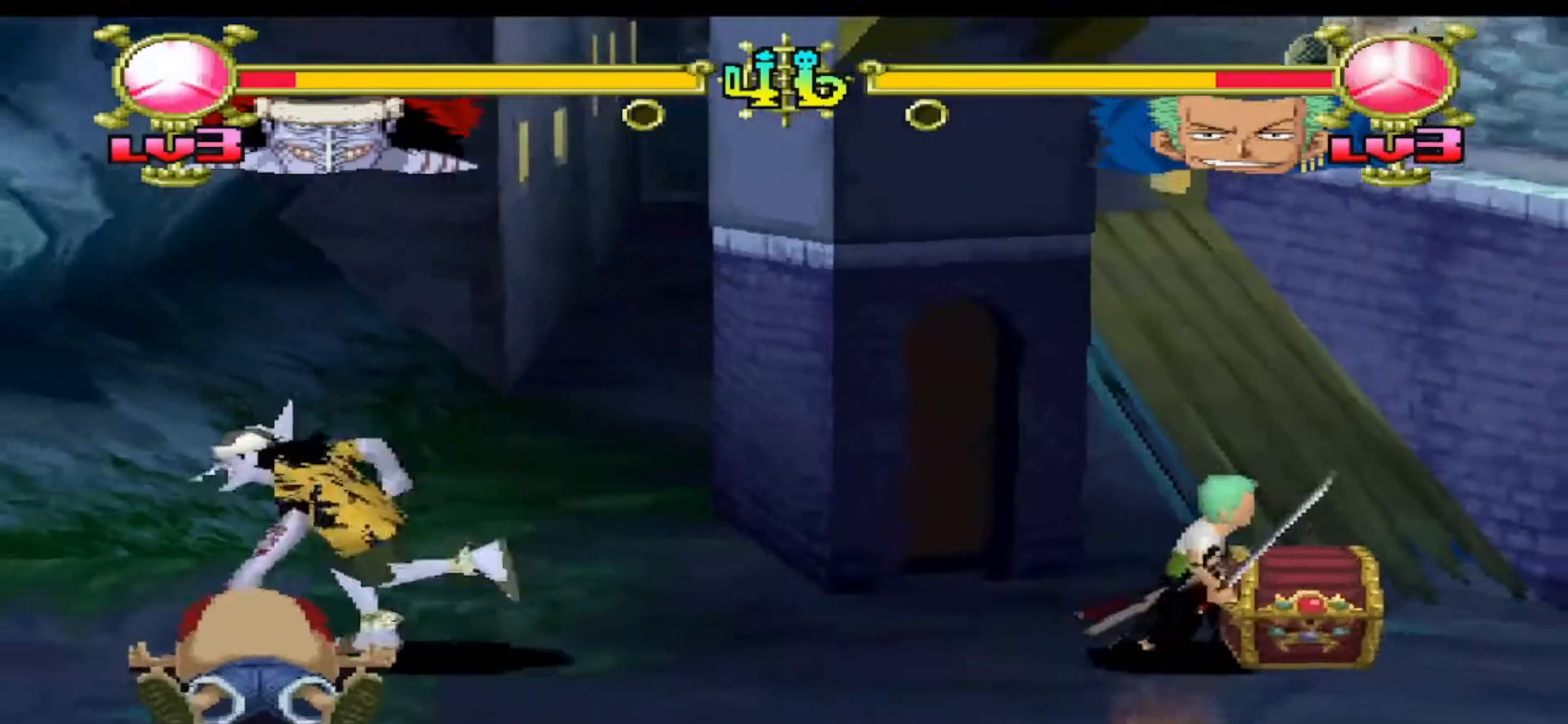
{"dt_ms": 500, "buttons": [], "events": [[300, "Y", "down"], [400, "DPAD_LEFT", "up"], [500, "Y", "up"]]}
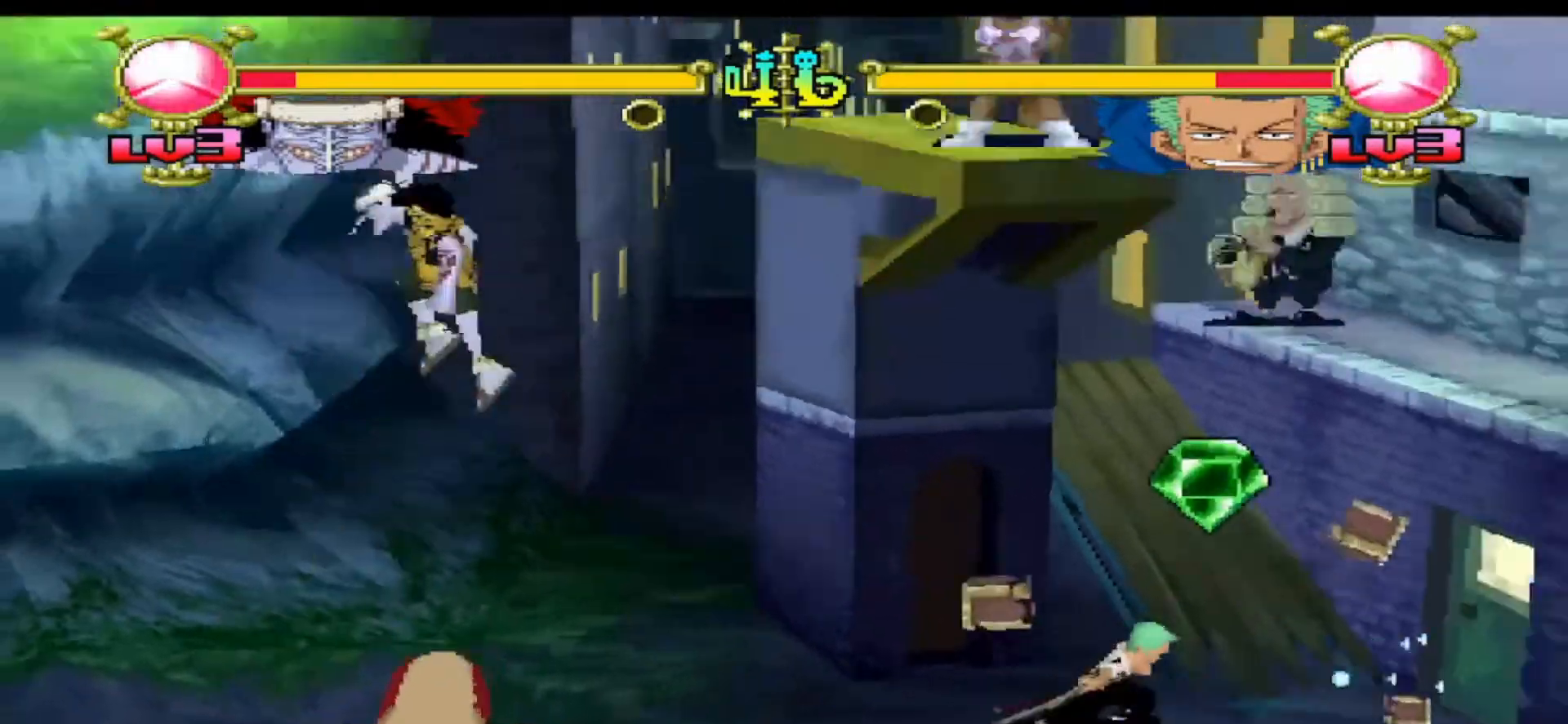
{"dt_ms": 500, "buttons": ["Y", "DPAD_DOWN"], "events": [[500, "DPAD_DOWN", "down"], [500, "Y", "down"]]}
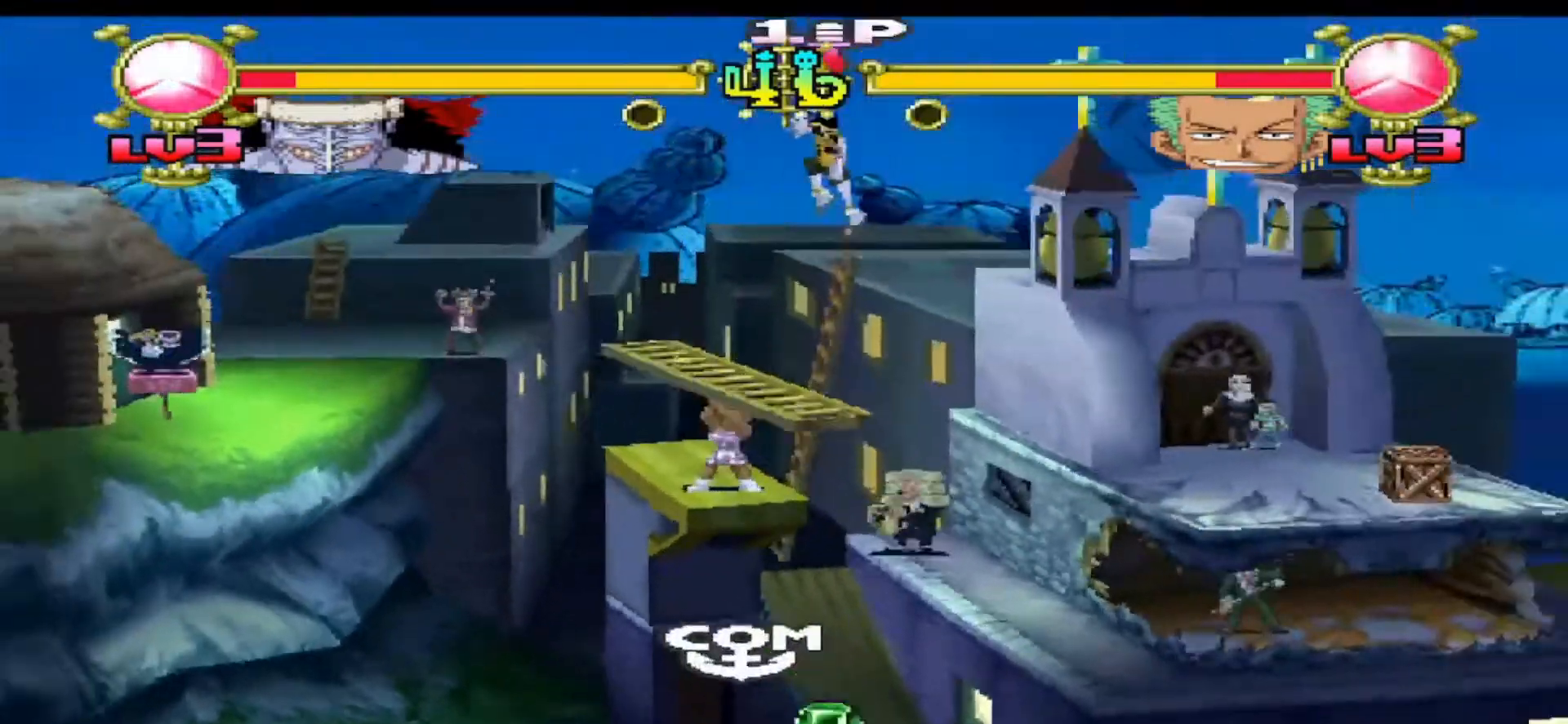
{"dt_ms": 500, "buttons": [], "events": [[100, "Y", "up"], [200, "B", "down"], [400, "B", "up"], [433, "DPAD_DOWN", "up"]]}
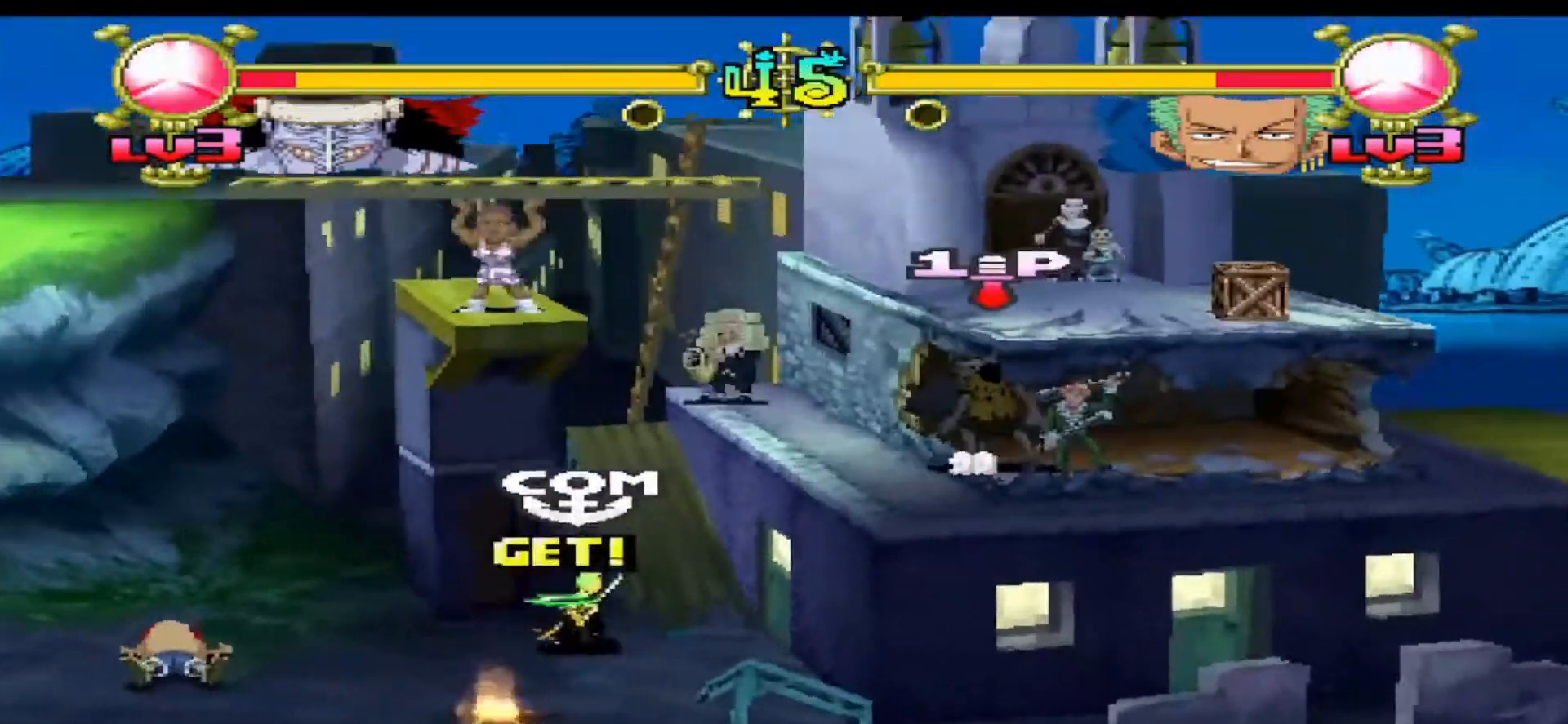
{"dt_ms": 500, "buttons": ["DPAD_DOWN", "DPAD_LEFT"], "events": [[233, "DPAD_LEFT", "down"], [400, "DPAD_LEFT", "up"], [500, "DPAD_DOWN", "down"], [500, "DPAD_LEFT", "down"]]}
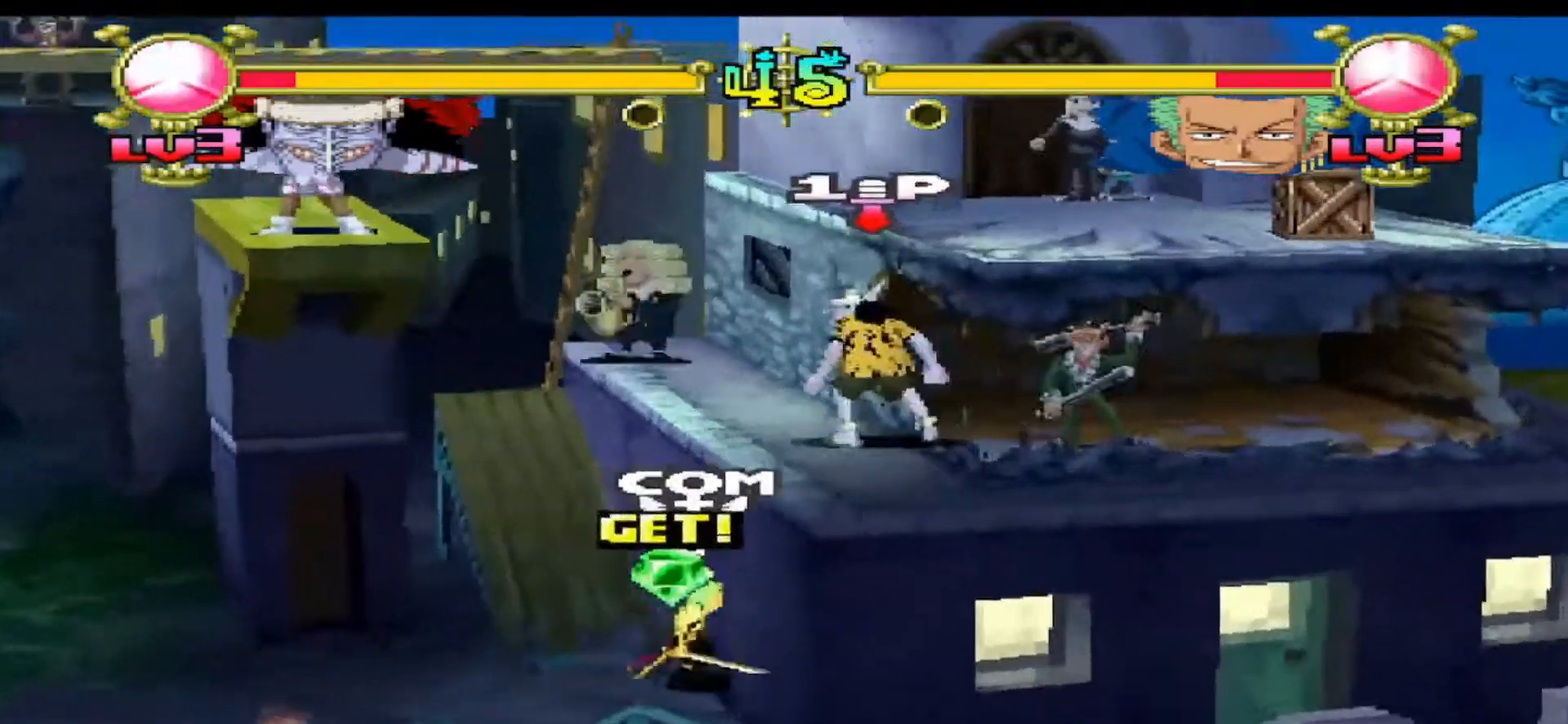
{"dt_ms": 500, "buttons": ["DPAD_DOWN", "DPAD_LEFT"], "events": [[100, "B", "down"], [400, "B", "up"]]}
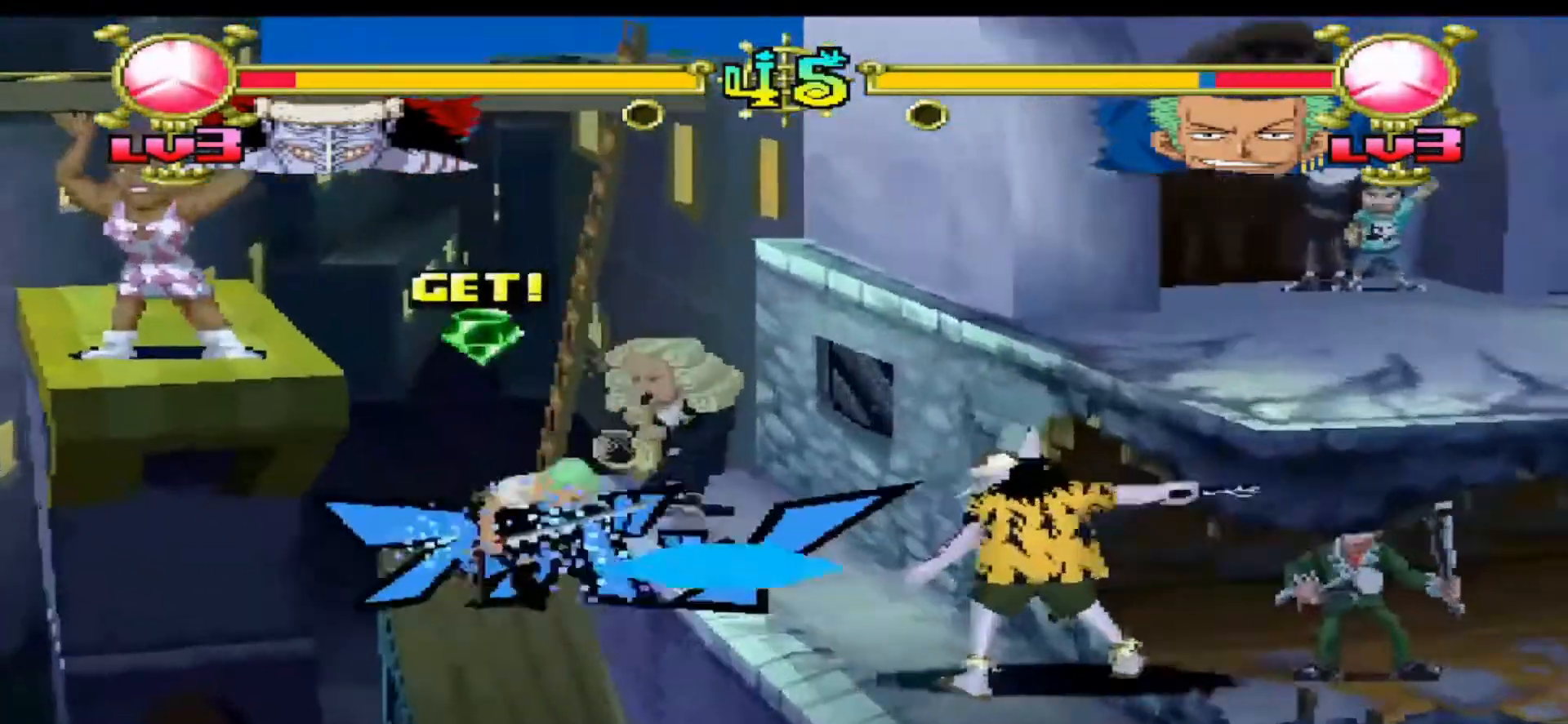
{"dt_ms": 500, "buttons": [], "events": [[267, "DPAD_LEFT", "up"], [300, "DPAD_DOWN", "up"]]}
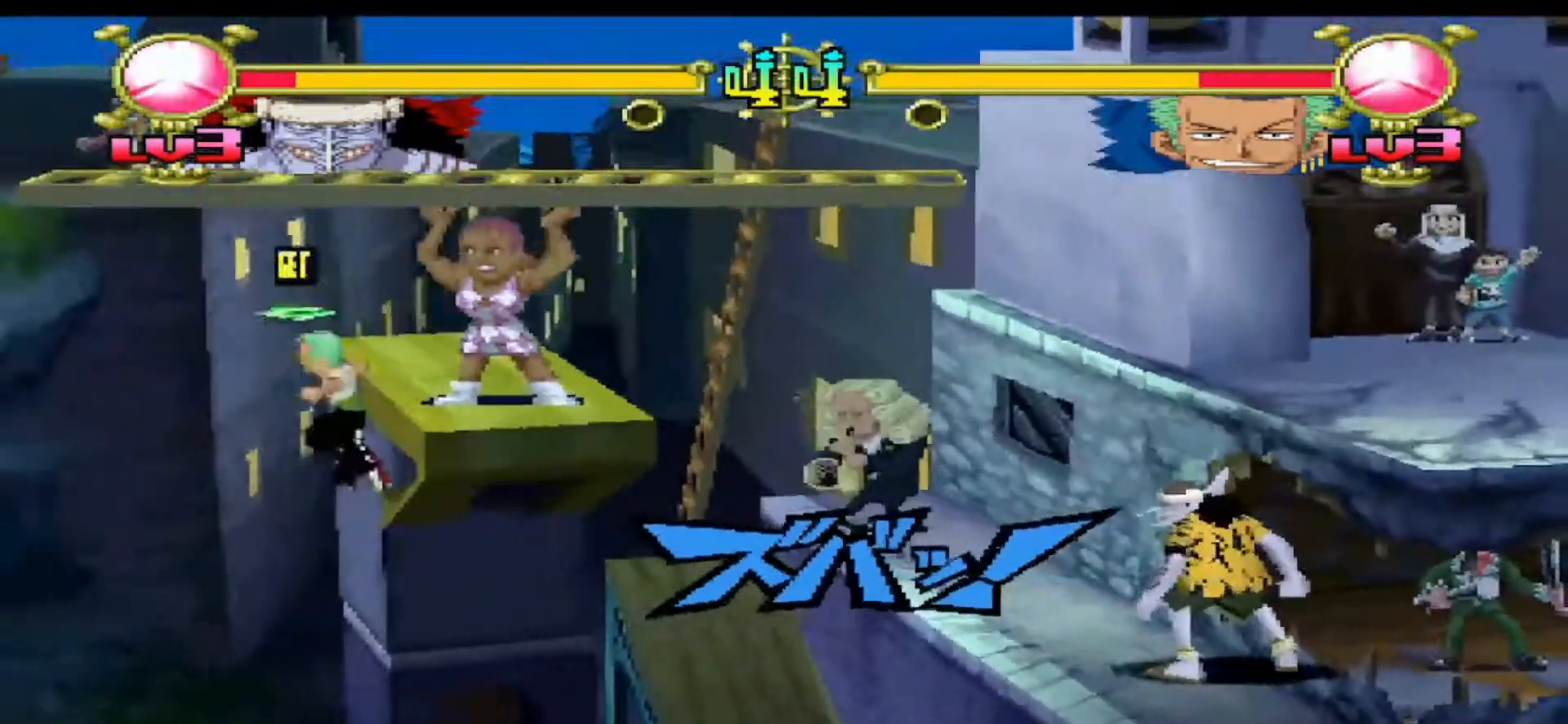
{"dt_ms": 500, "buttons": ["A", "DPAD_LEFT"], "events": [[100, "R1", "down"], [300, "R1", "up"], [433, "DPAD_LEFT", "down"], [467, "A", "down"]]}
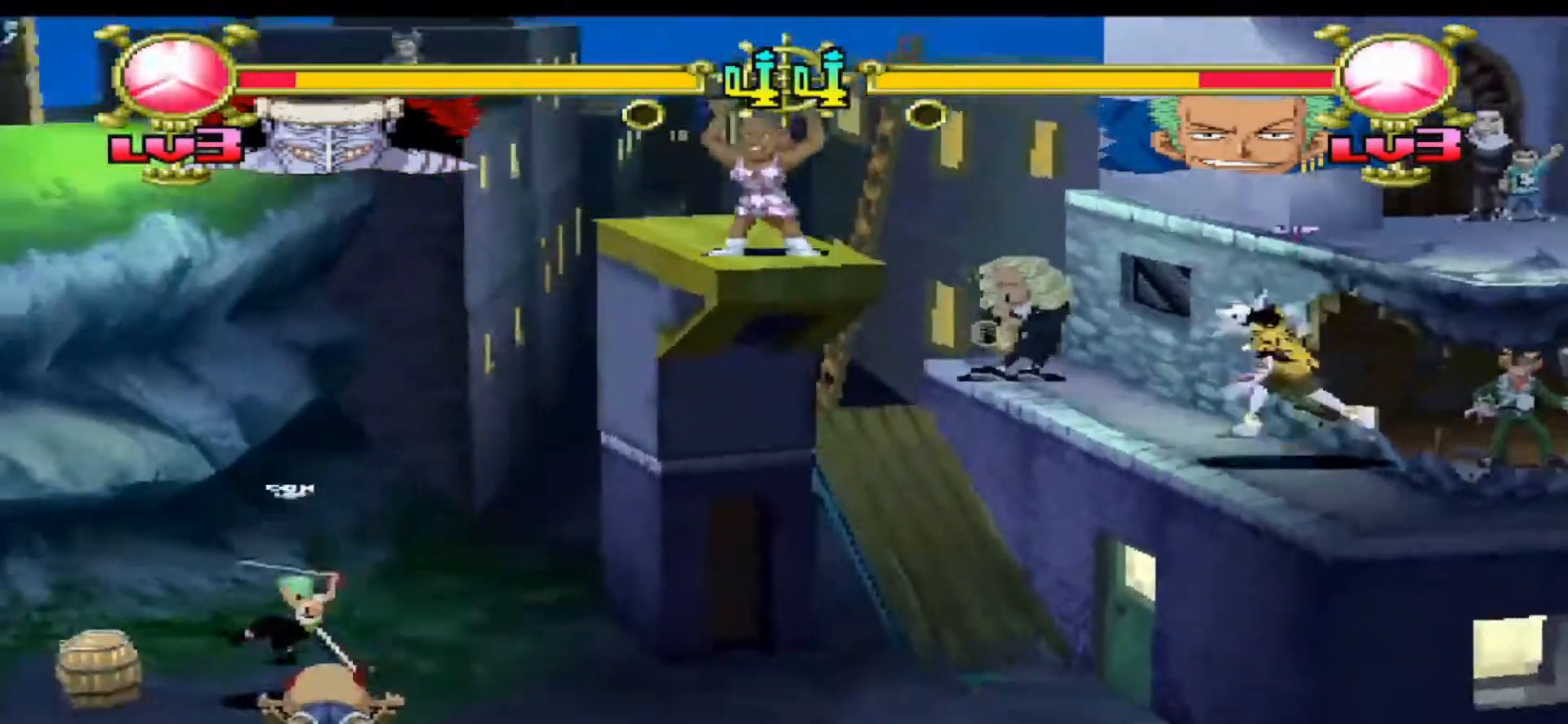
{"dt_ms": 500, "buttons": []}
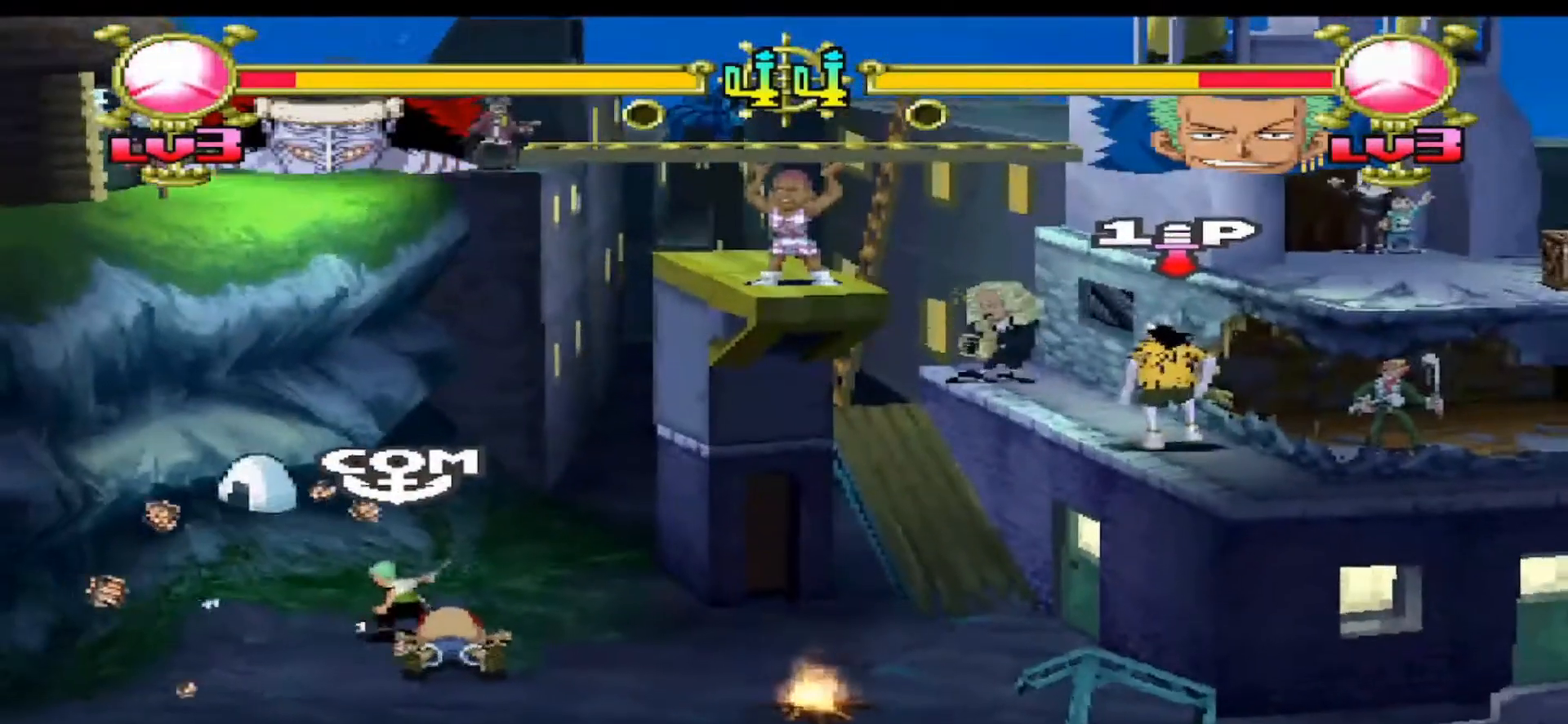
{"dt_ms": 500, "buttons": [], "events": []}
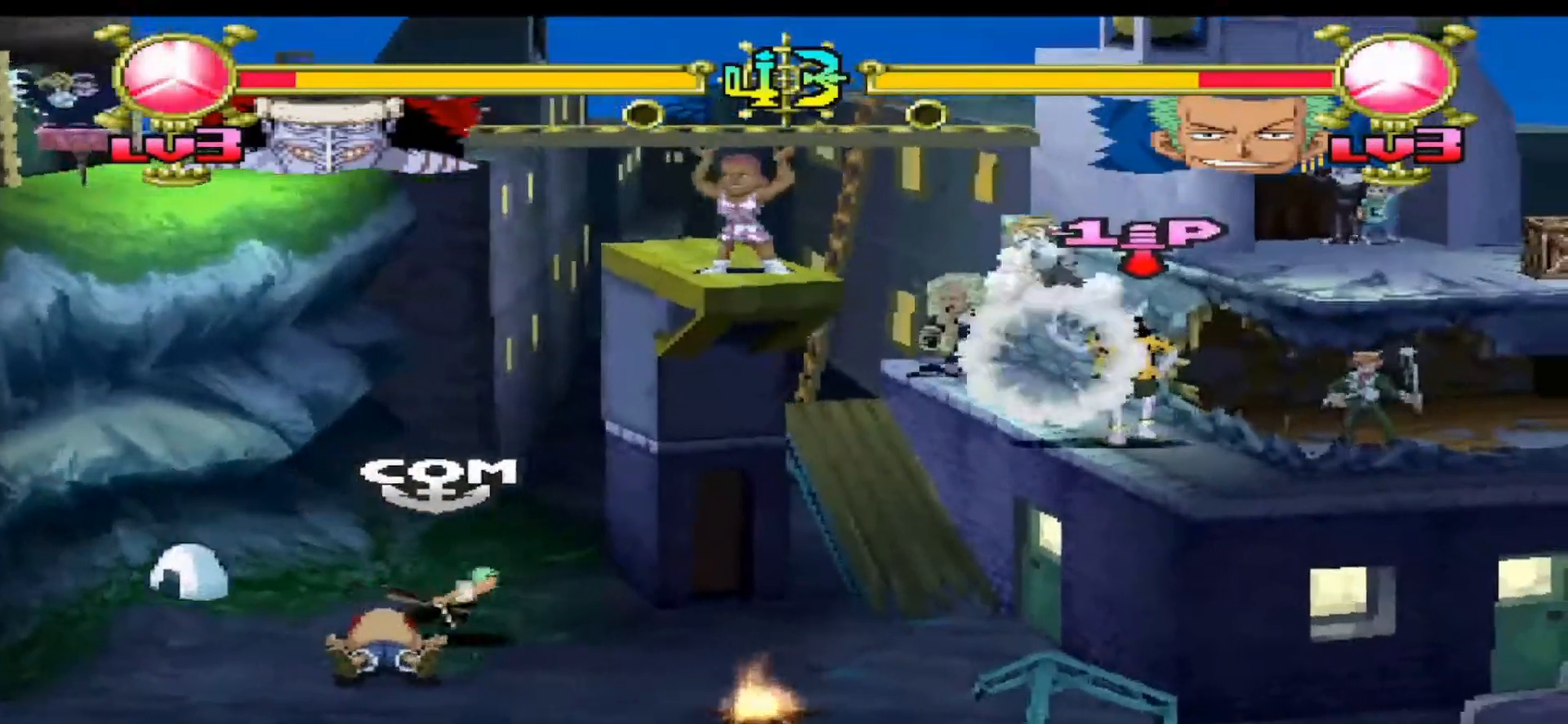
{"dt_ms": 500, "buttons": [], "events": []}
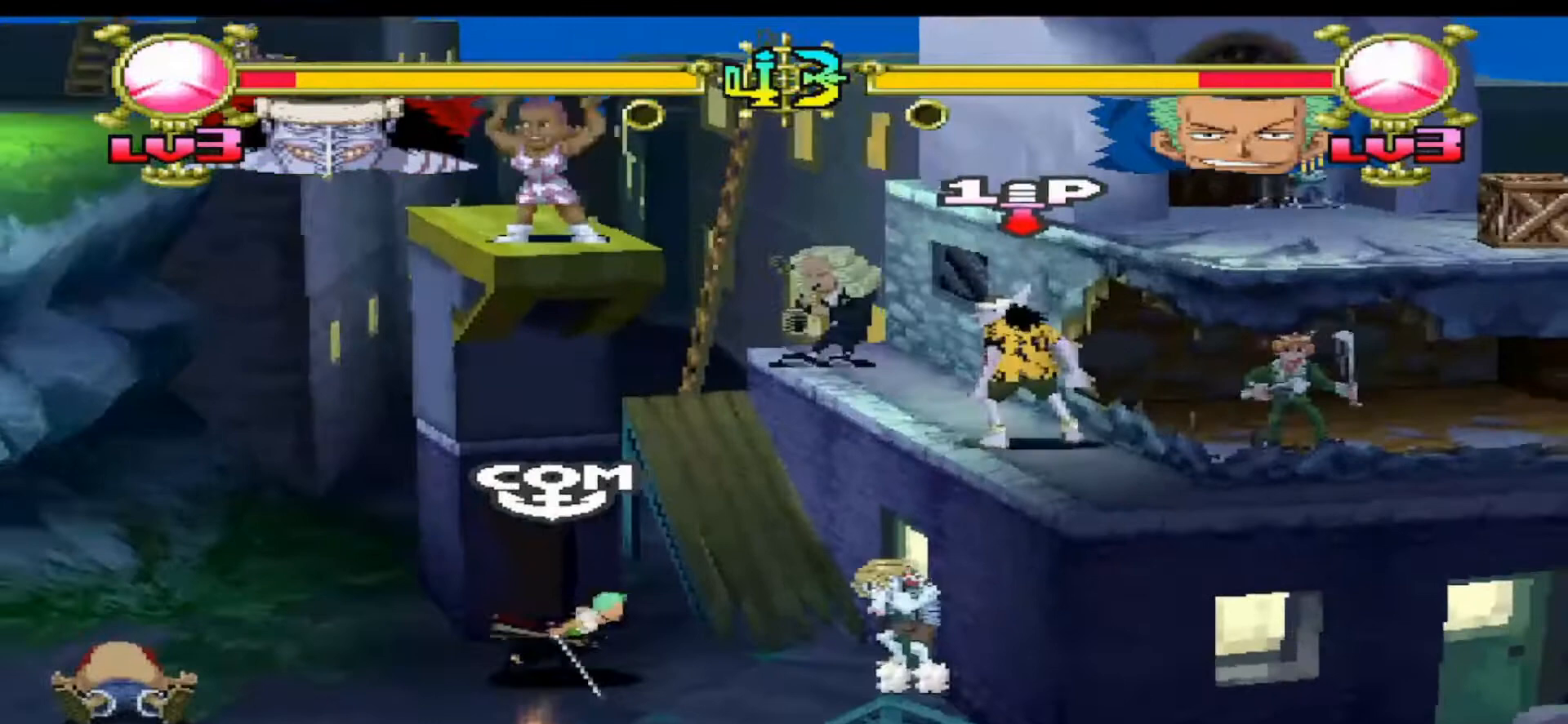
{"dt_ms": 500, "buttons": [], "events": []}
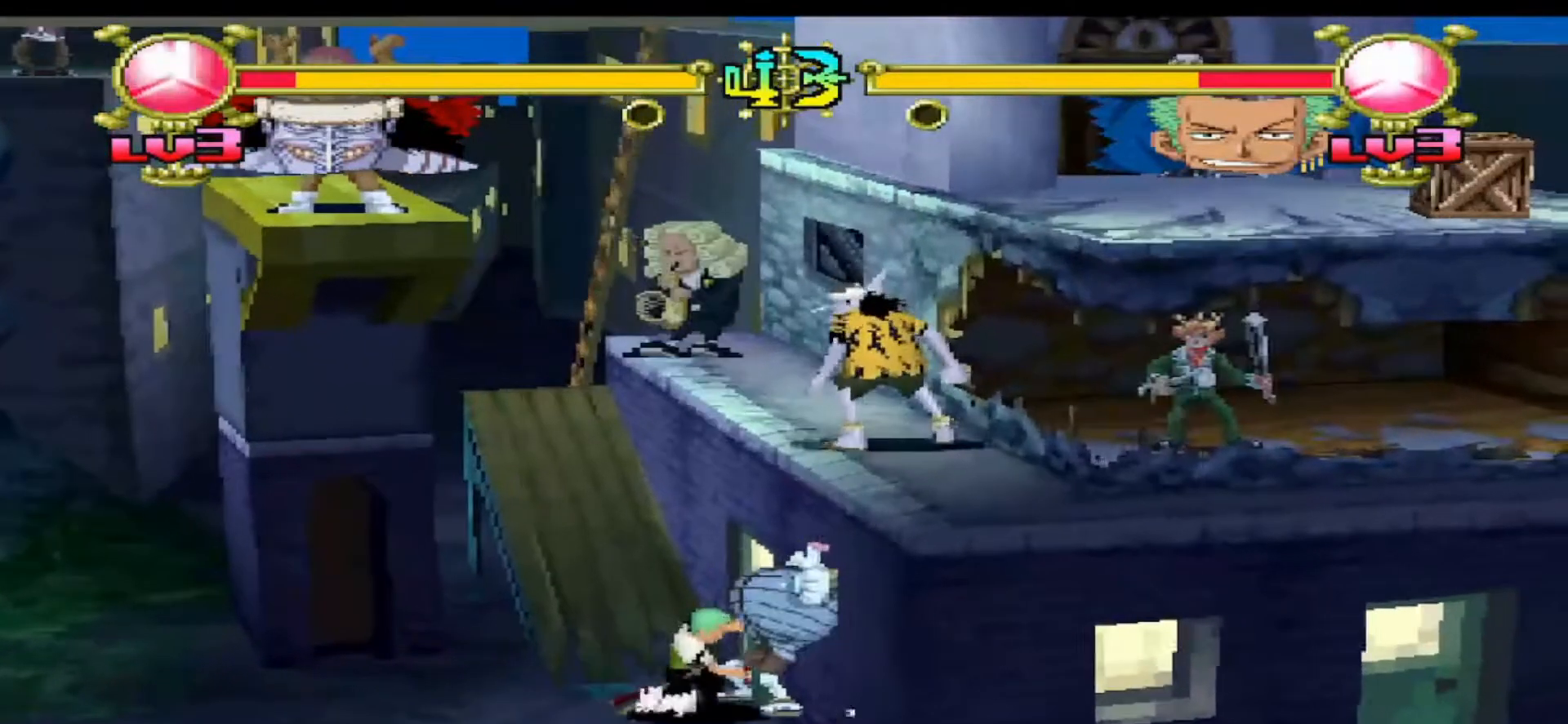
{"dt_ms": 500, "buttons": [], "events": []}
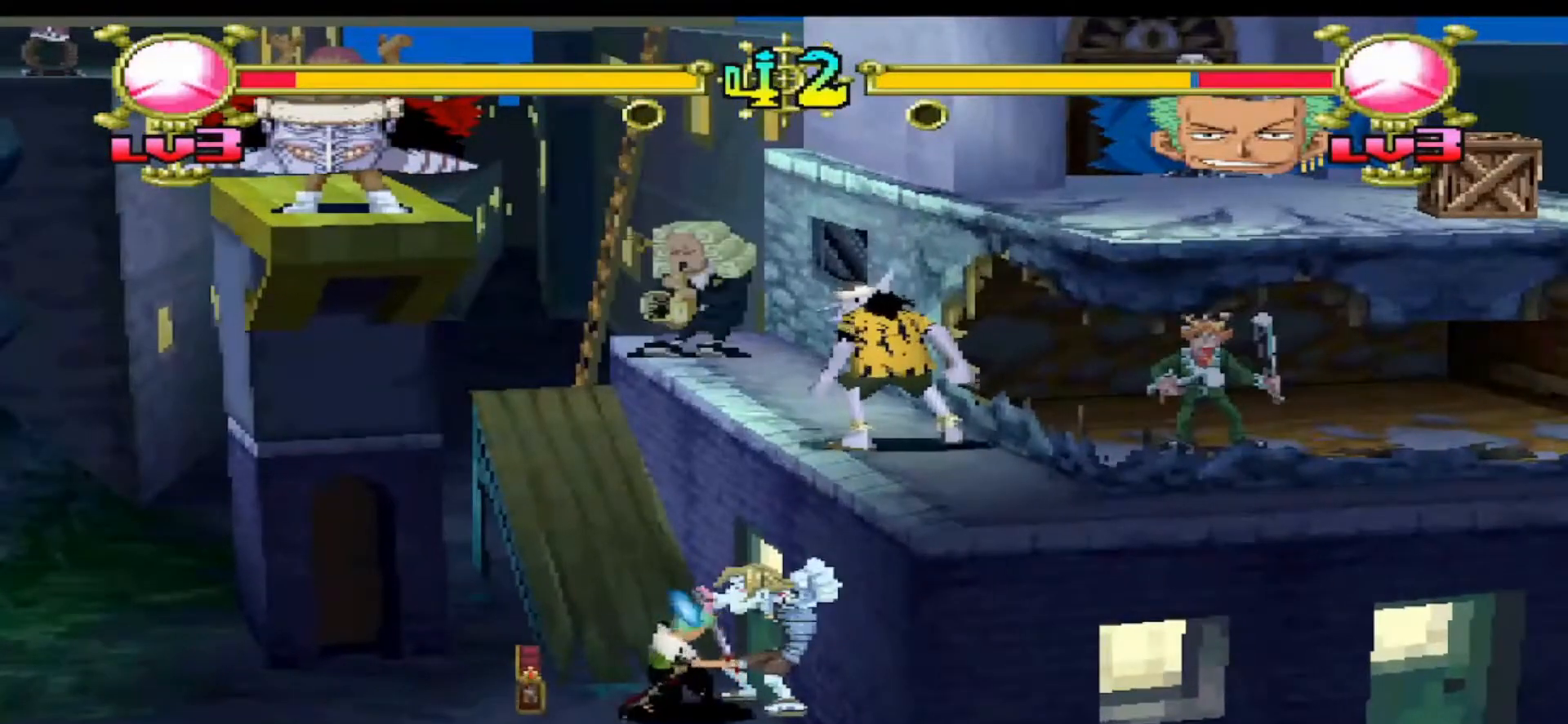
{"dt_ms": 500, "buttons": ["Y", "DPAD_LEFT"], "events": [[467, "Y", "down"], [500, "DPAD_LEFT", "down"]]}